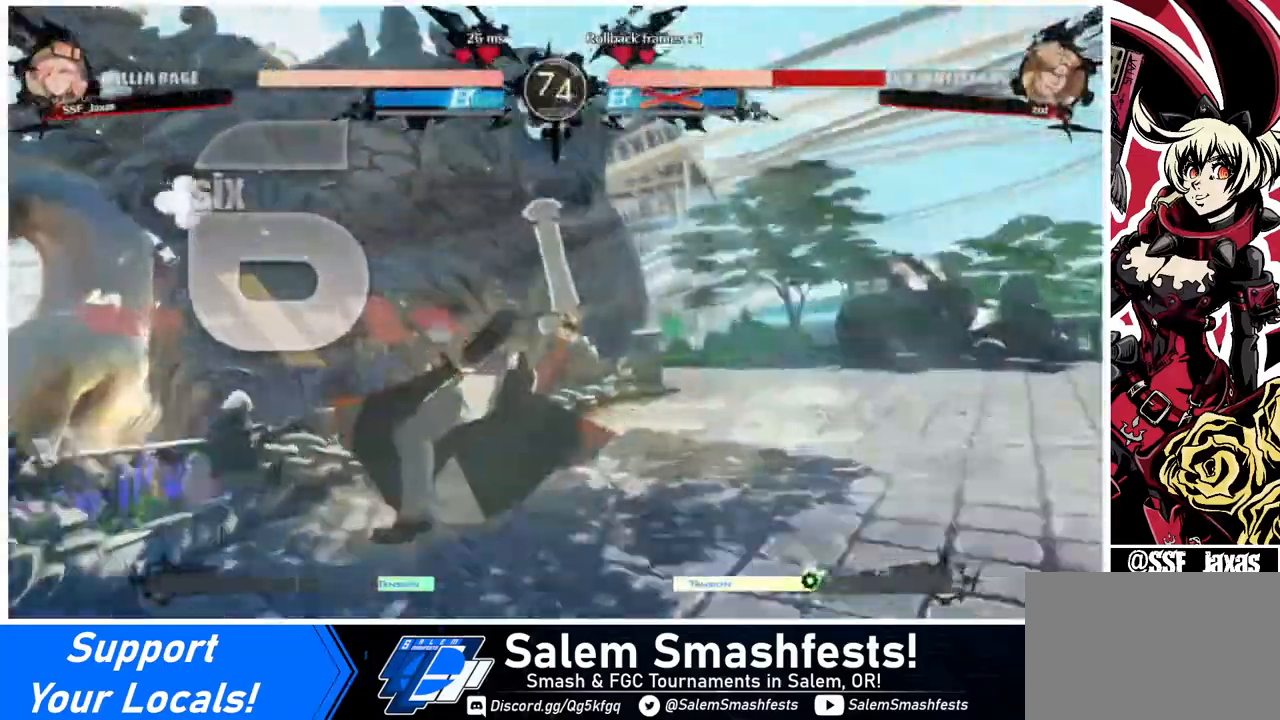
Gameplay with a controller (arcade stick); each line is a JSON object with the inputs held at the frame after it. "events" lists button and stick changes between this image and that frame as [ms after this image, input, new state], when the widget could be followed in between. Not read: L3 R3.
{"buttons": [], "events": []}
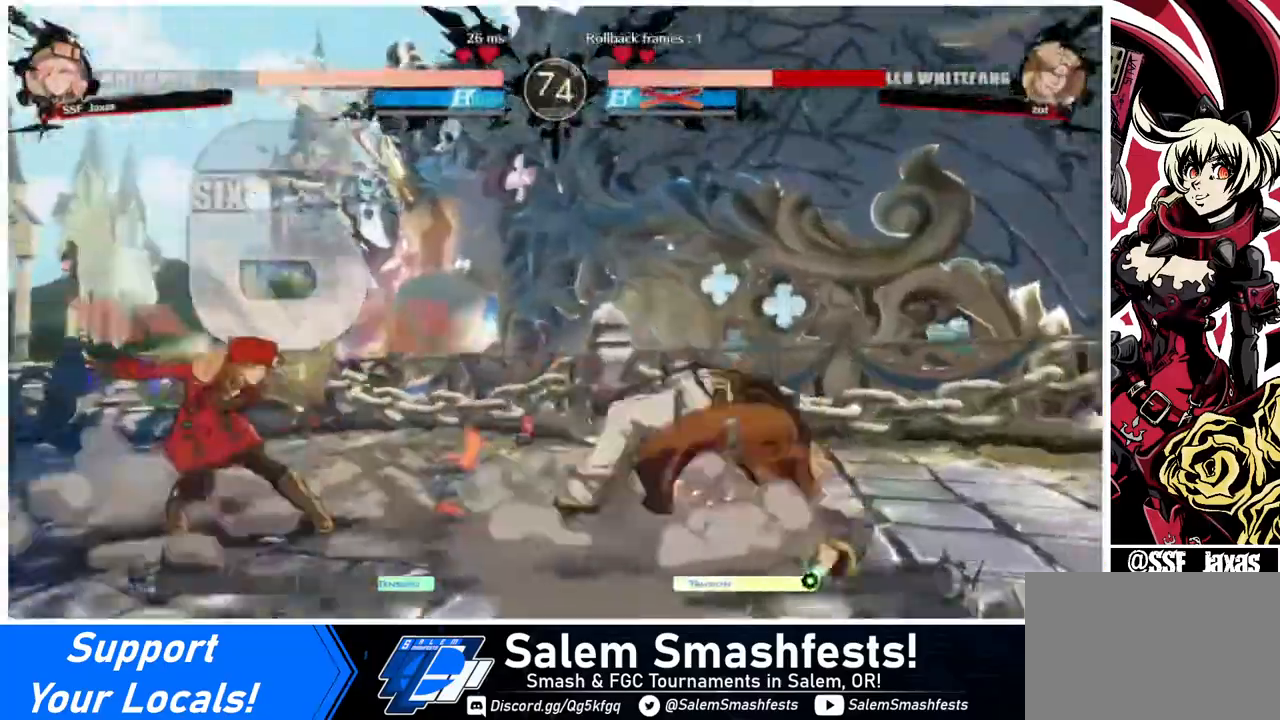
{"buttons": [], "events": []}
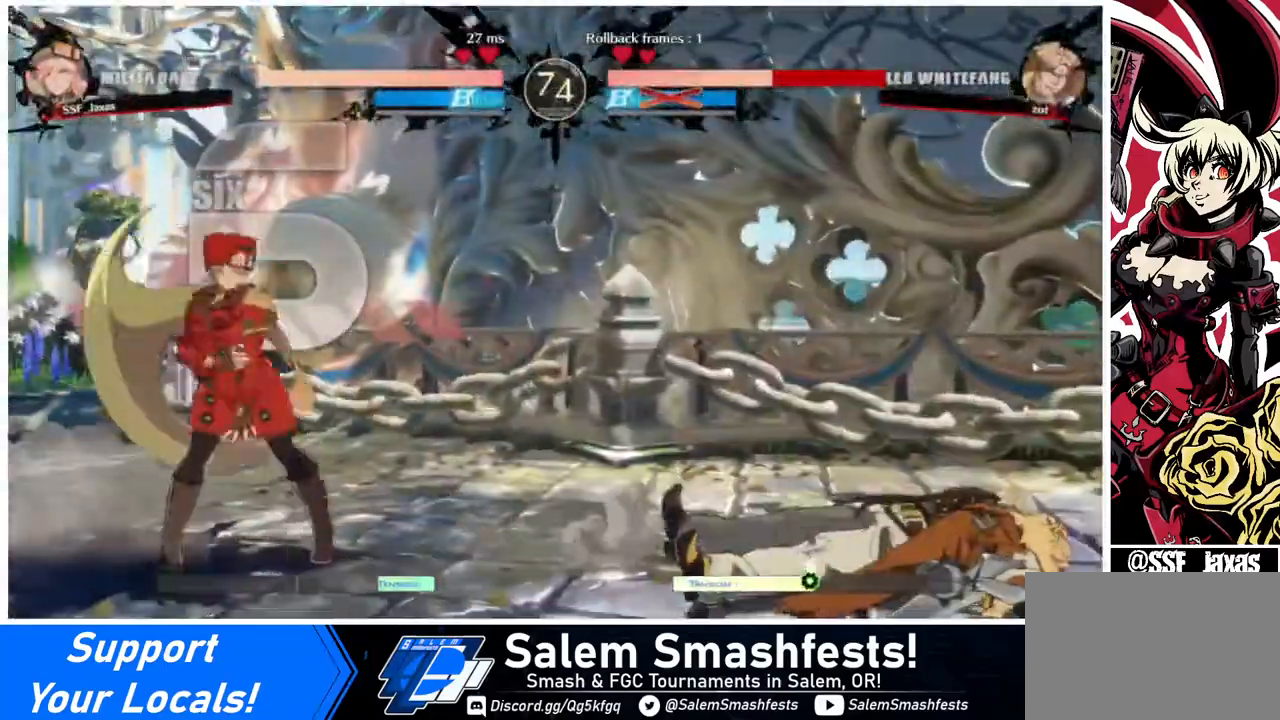
{"buttons": ["DPAD_RIGHT"], "events": [[40, "DPAD_RIGHT", "down"], [120, "DPAD_RIGHT", "up"], [160, "DPAD_RIGHT", "down"]]}
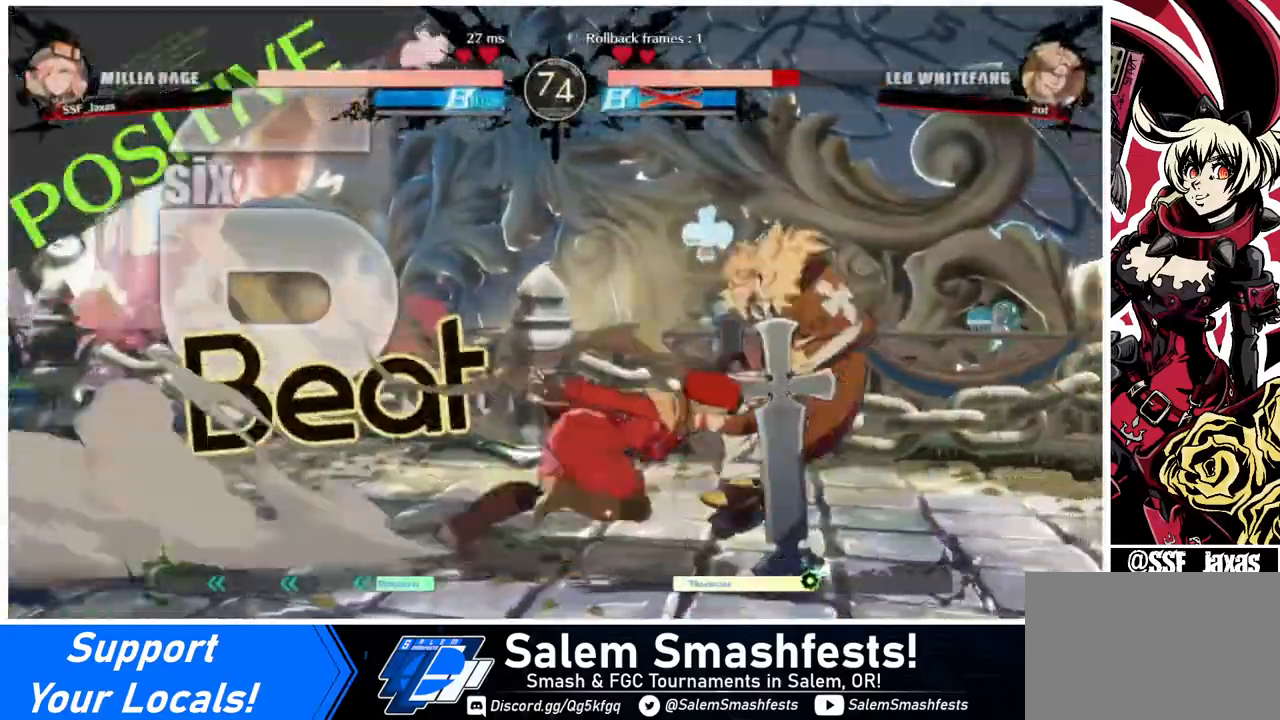
{"buttons": [], "events": [[120, "DPAD_RIGHT", "up"], [120, "TRIANGLE", "down"], [240, "TRIANGLE", "up"]]}
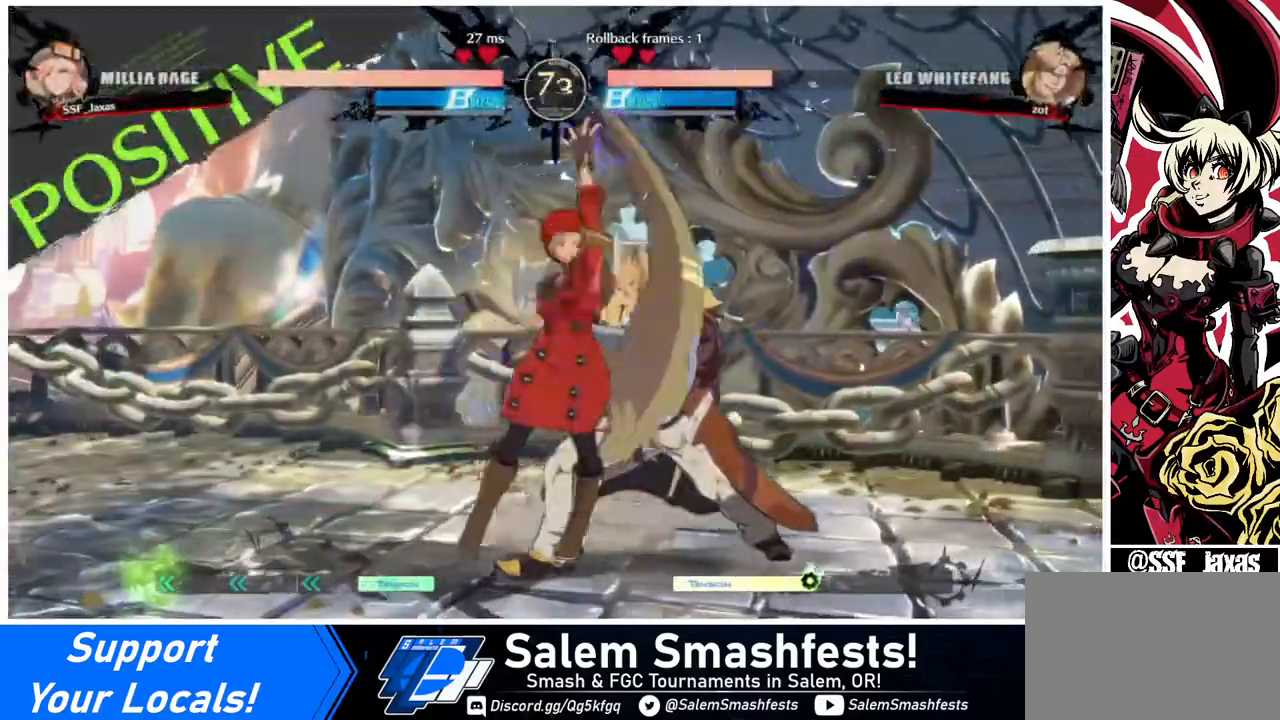
{"buttons": ["DPAD_DOWN"], "events": [[80, "DPAD_RIGHT", "down"], [200, "R1", "down"], [280, "DPAD_RIGHT", "up"], [360, "R1", "up"], [480, "DPAD_DOWN", "down"]]}
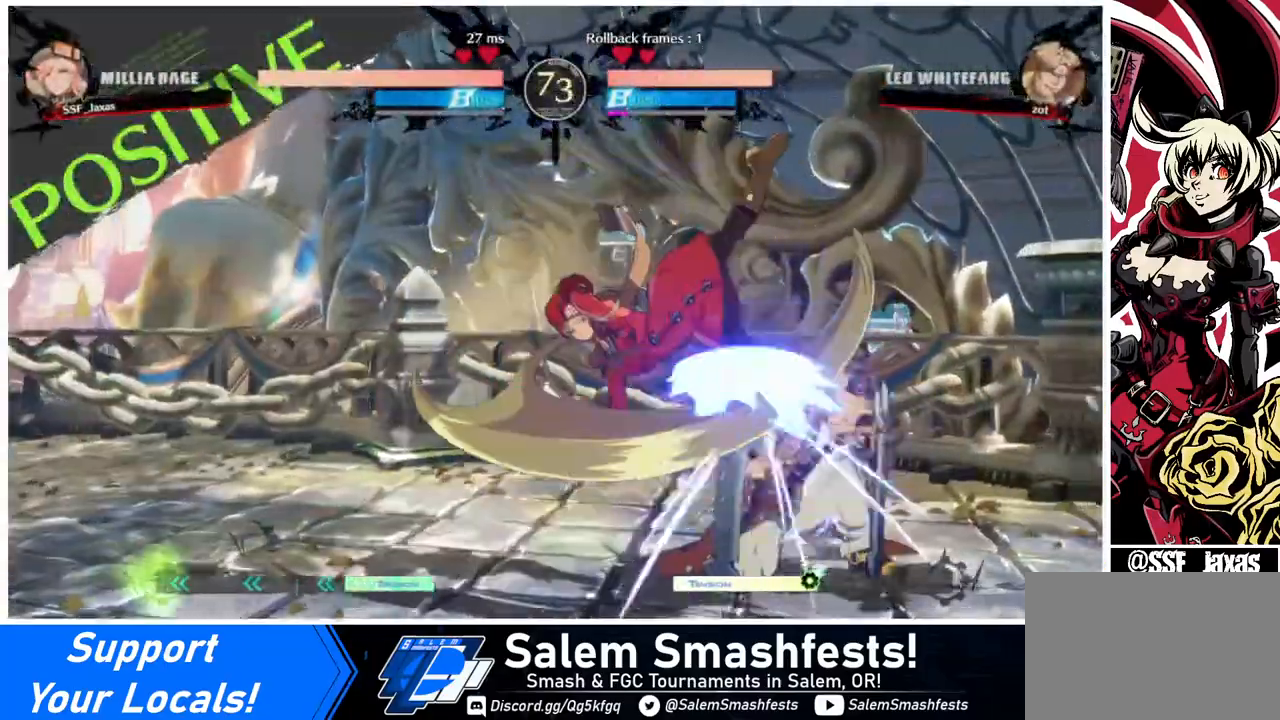
{"buttons": [], "events": [[40, "DPAD_RIGHT", "down"], [120, "DPAD_DOWN", "up"], [120, "SQUARE", "down"], [240, "SQUARE", "up"], [280, "DPAD_RIGHT", "up"]]}
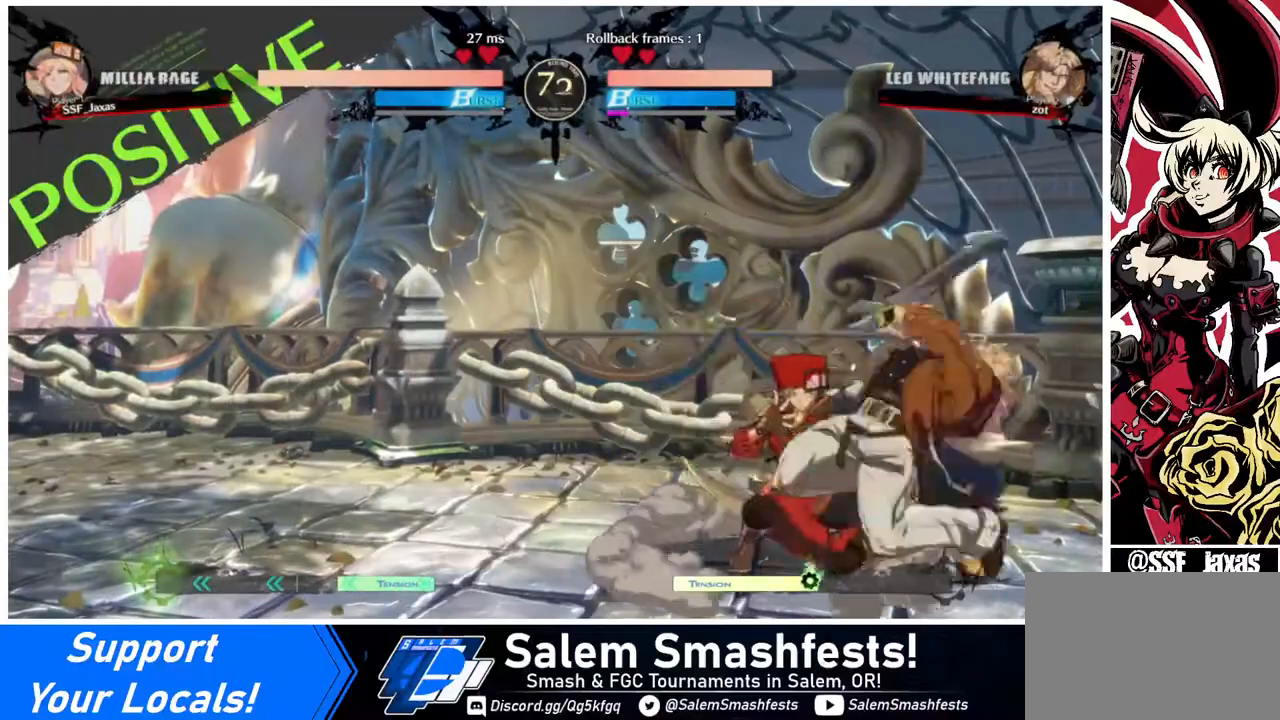
{"buttons": ["DPAD_DOWN", "DPAD_LEFT"], "events": [[160, "SQUARE", "down"], [240, "SQUARE", "up"], [360, "SQUARE", "down"], [440, "SQUARE", "up"], [480, "DPAD_LEFT", "down"], [520, "DPAD_DOWN", "down"]]}
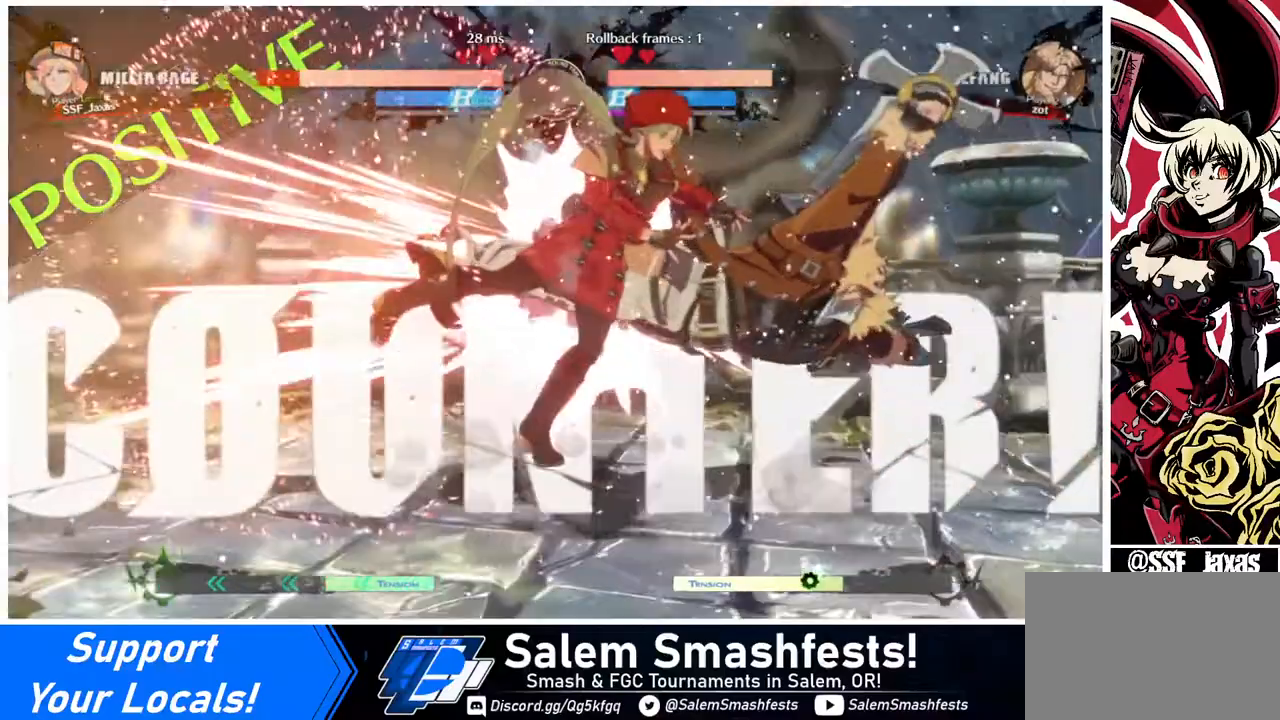
{"buttons": ["SQUARE", "DPAD_LEFT"], "events": [[160, "DPAD_DOWN", "up"], [400, "SQUARE", "down"]]}
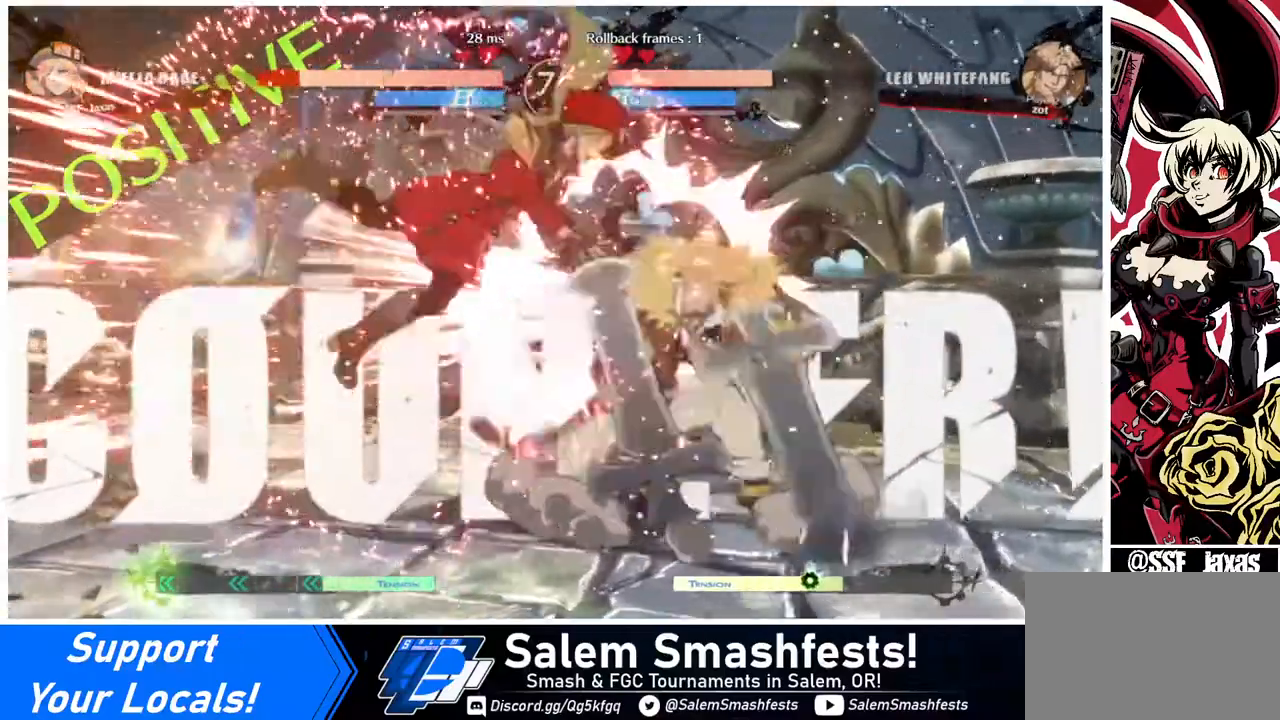
{"buttons": ["DPAD_LEFT"], "events": [[40, "SQUARE", "up"], [280, "DPAD_DOWN", "down"], [440, "DPAD_DOWN", "up"]]}
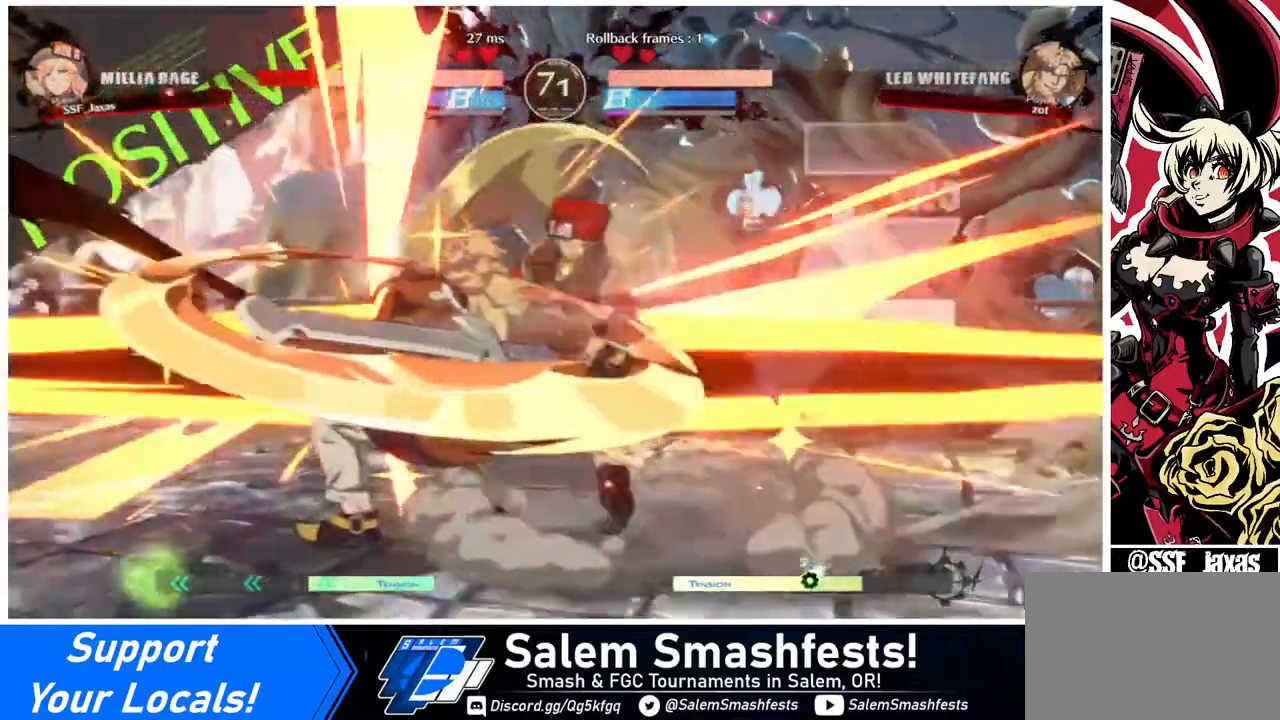
{"buttons": ["DPAD_DOWN", "DPAD_RIGHT"], "events": [[120, "DPAD_LEFT", "up"], [160, "DPAD_DOWN", "down"], [160, "DPAD_RIGHT", "down"]]}
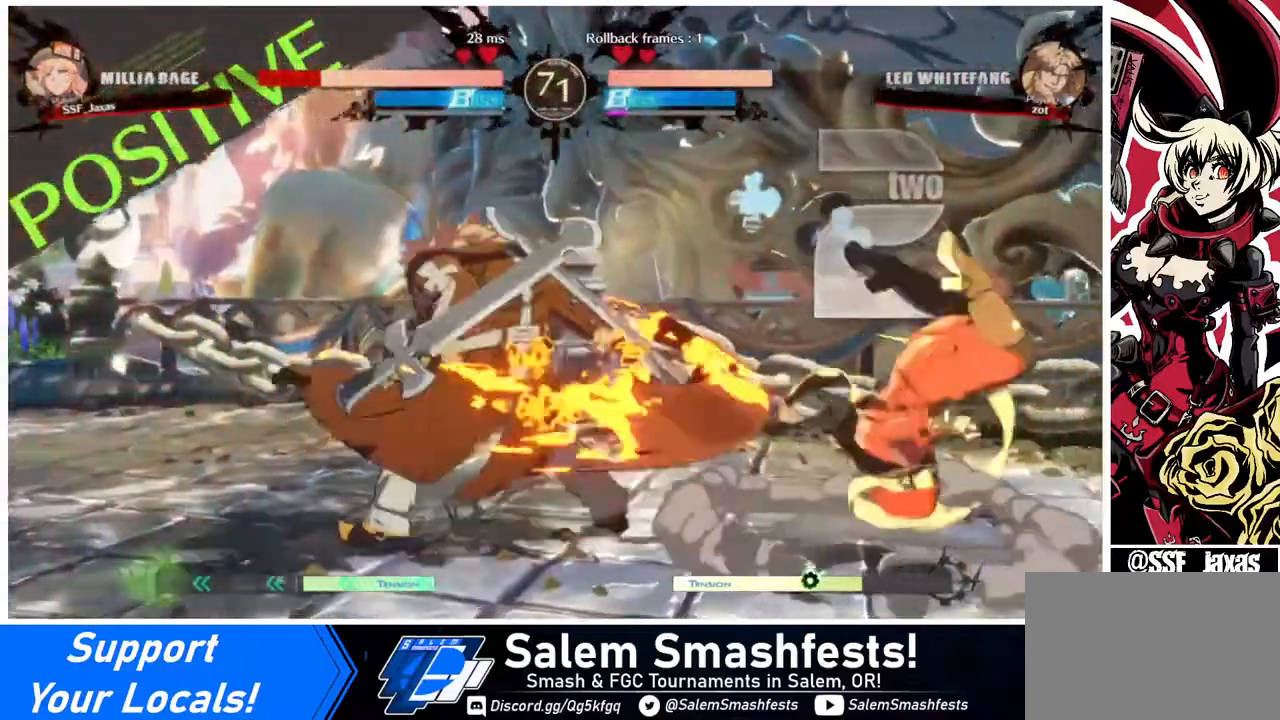
{"buttons": ["DPAD_DOWN", "DPAD_RIGHT"], "events": []}
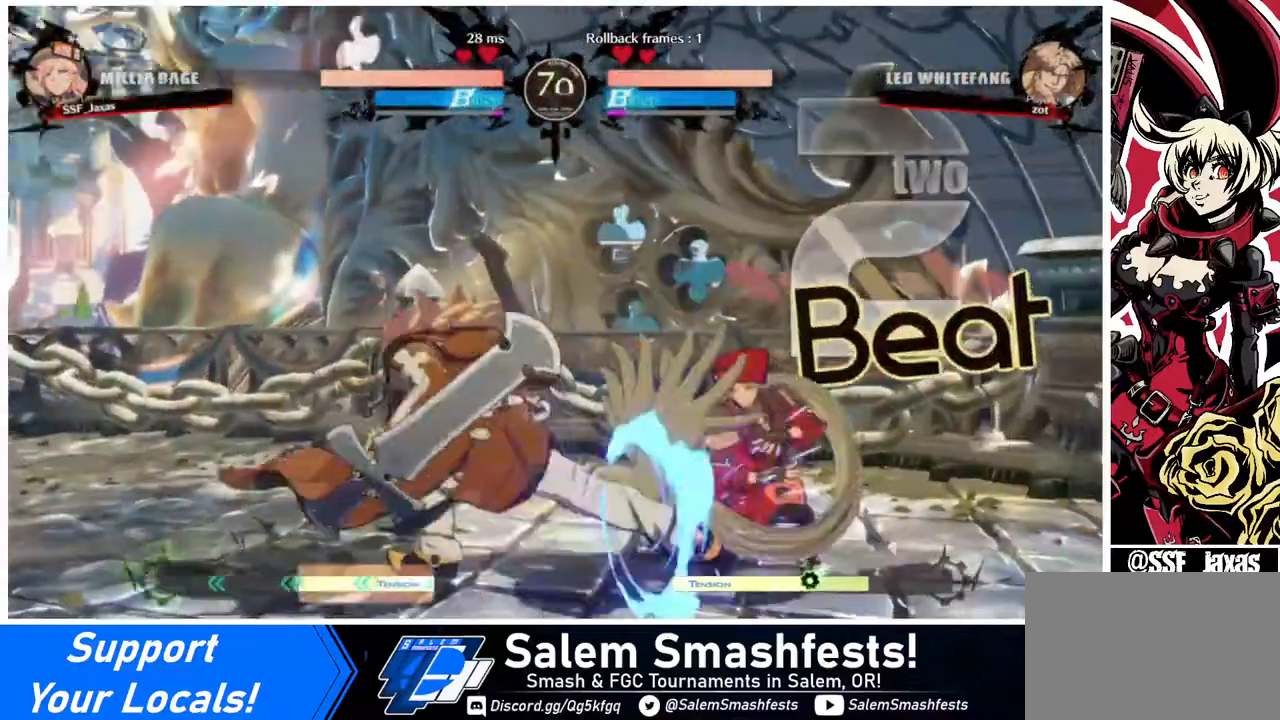
{"buttons": ["DPAD_DOWN", "DPAD_RIGHT"], "events": []}
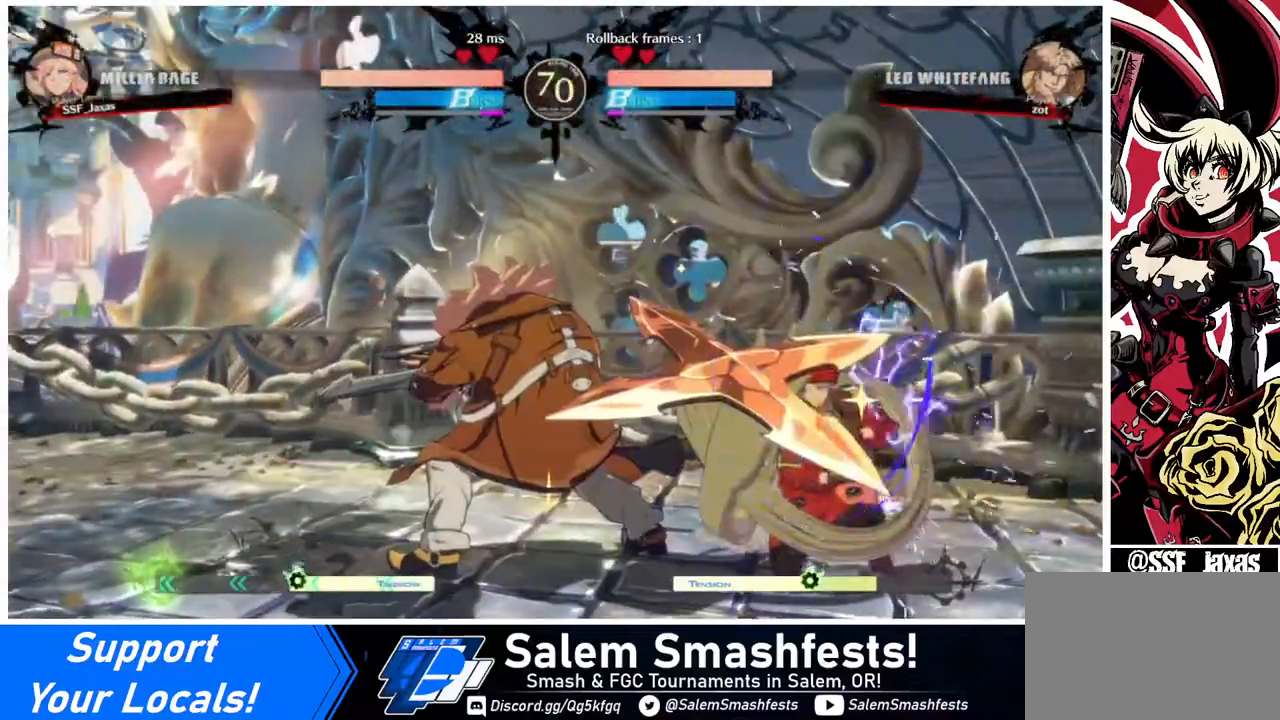
{"buttons": ["DPAD_RIGHT"], "events": [[160, "DPAD_DOWN", "up"]]}
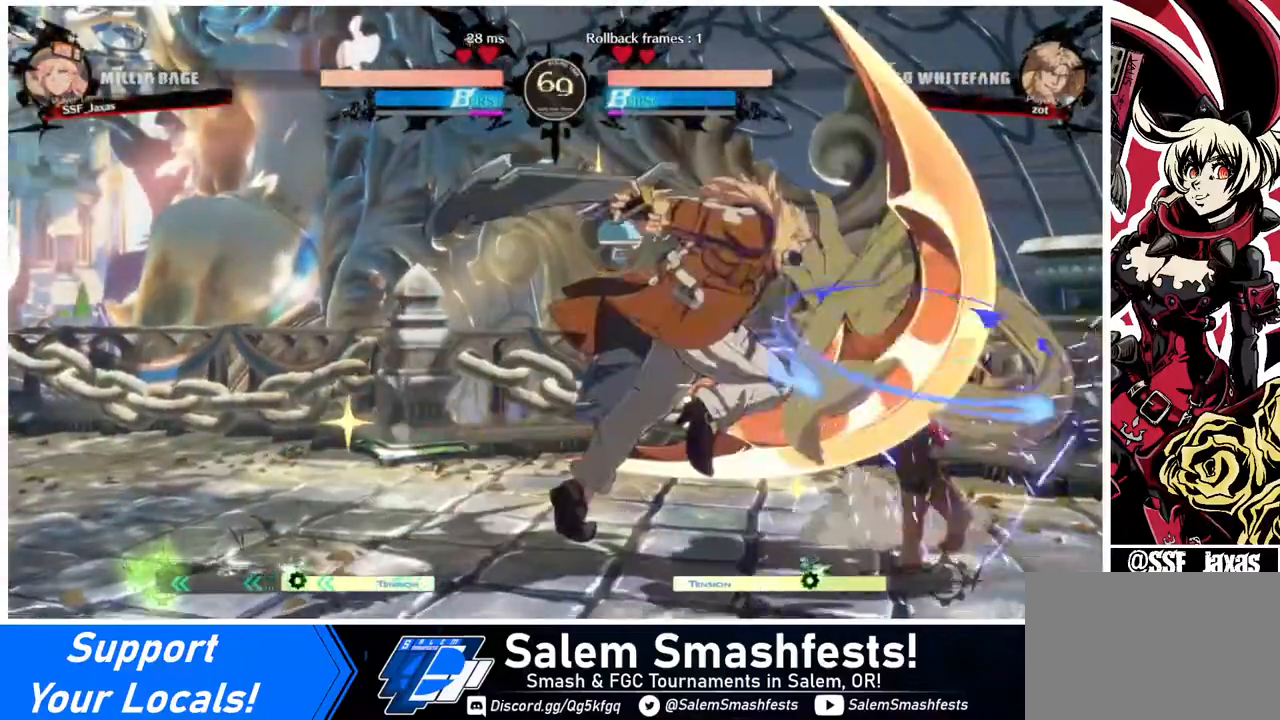
{"buttons": ["DPAD_LEFT"], "events": [[160, "DPAD_RIGHT", "up"], [320, "DPAD_LEFT", "down"], [360, "DPAD_LEFT", "up"], [440, "DPAD_LEFT", "down"]]}
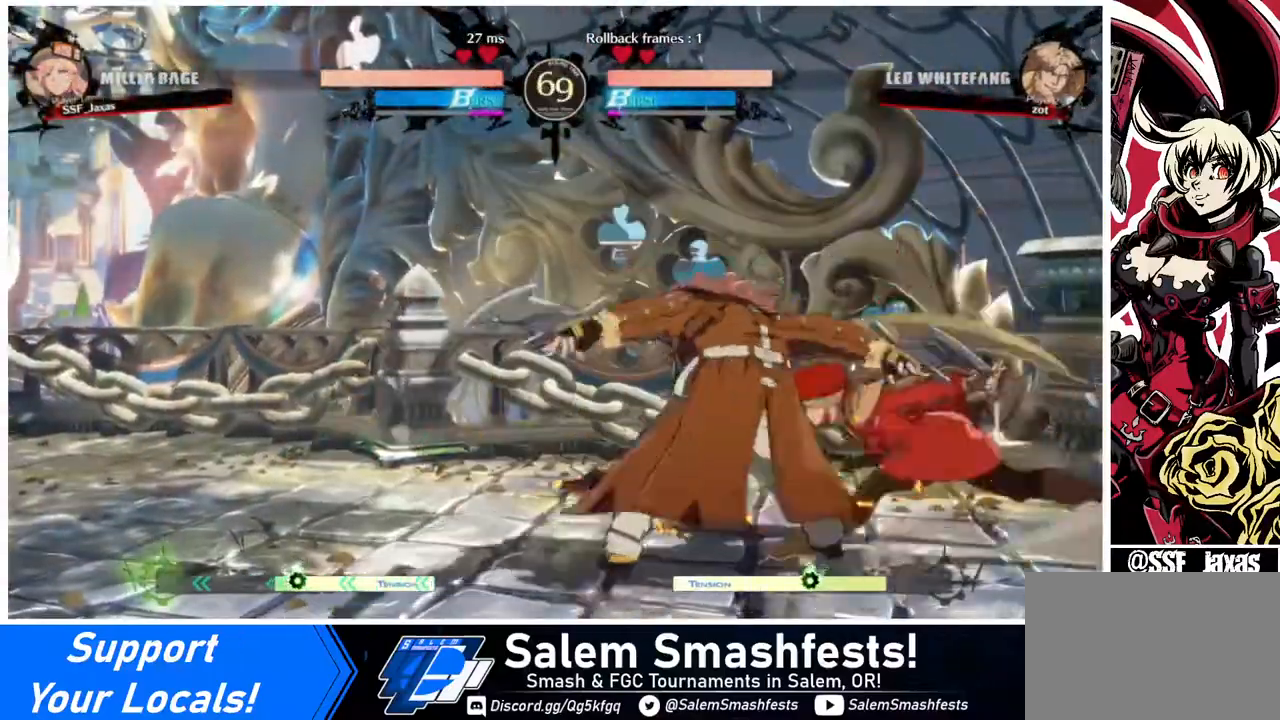
{"buttons": [], "events": [[120, "R2", "down"], [160, "R2", "up"], [240, "DPAD_LEFT", "up"]]}
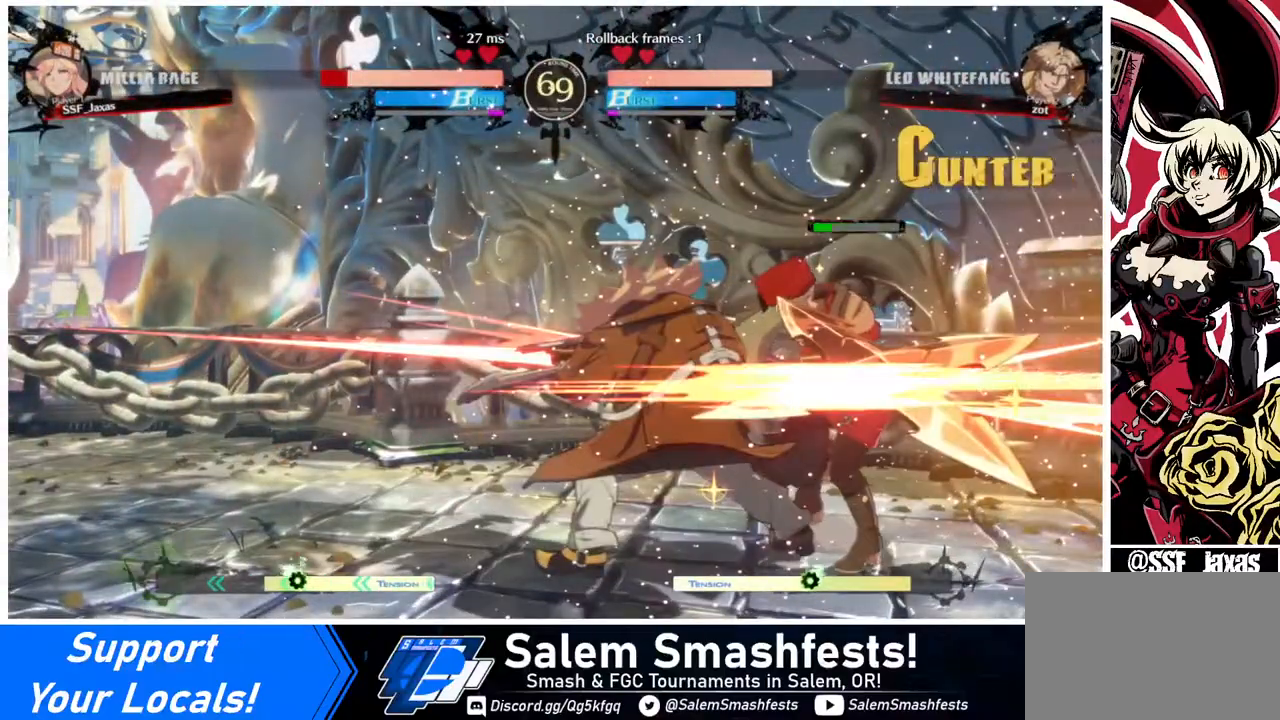
{"buttons": [], "events": [[120, "DPAD_DOWN", "down"], [120, "DPAD_RIGHT", "down"], [160, "R2", "down"], [160, "SQUARE", "down"], [240, "DPAD_DOWN", "up"], [240, "R2", "up"], [240, "SQUARE", "up"], [480, "DPAD_RIGHT", "up"]]}
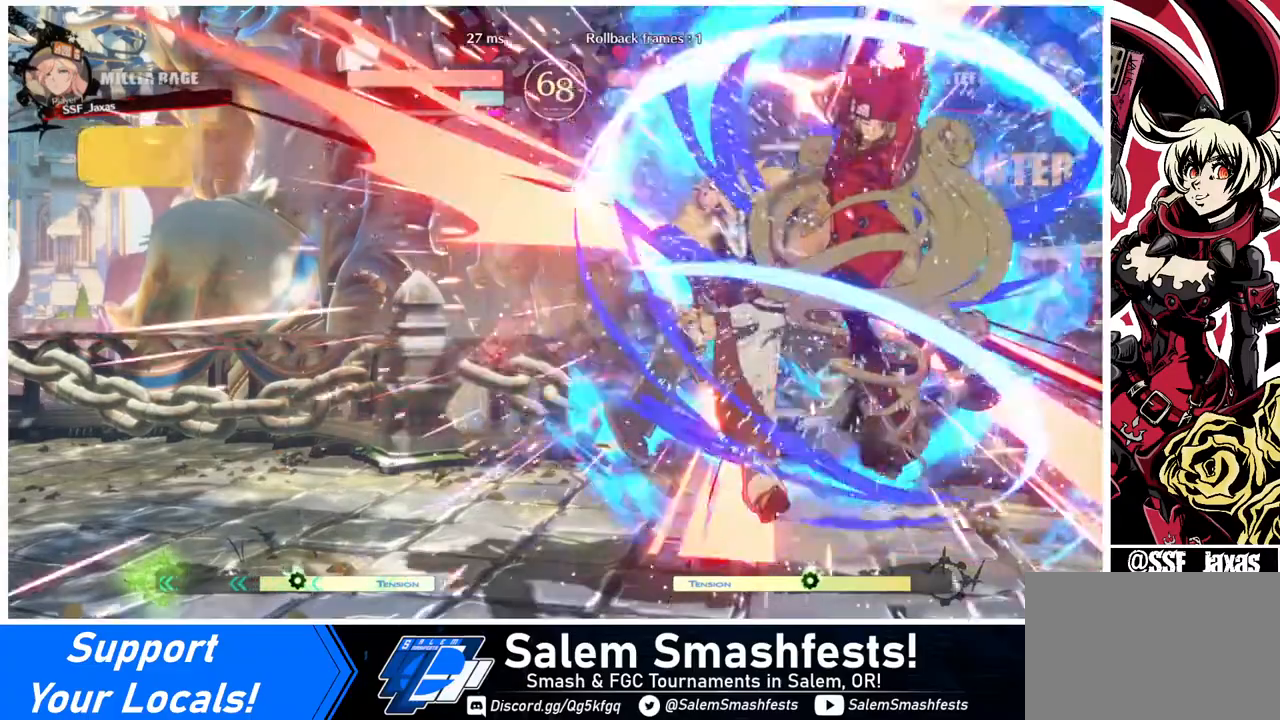
{"buttons": [], "events": [[40, "DPAD_LEFT", "down"], [200, "DPAD_LEFT", "up"]]}
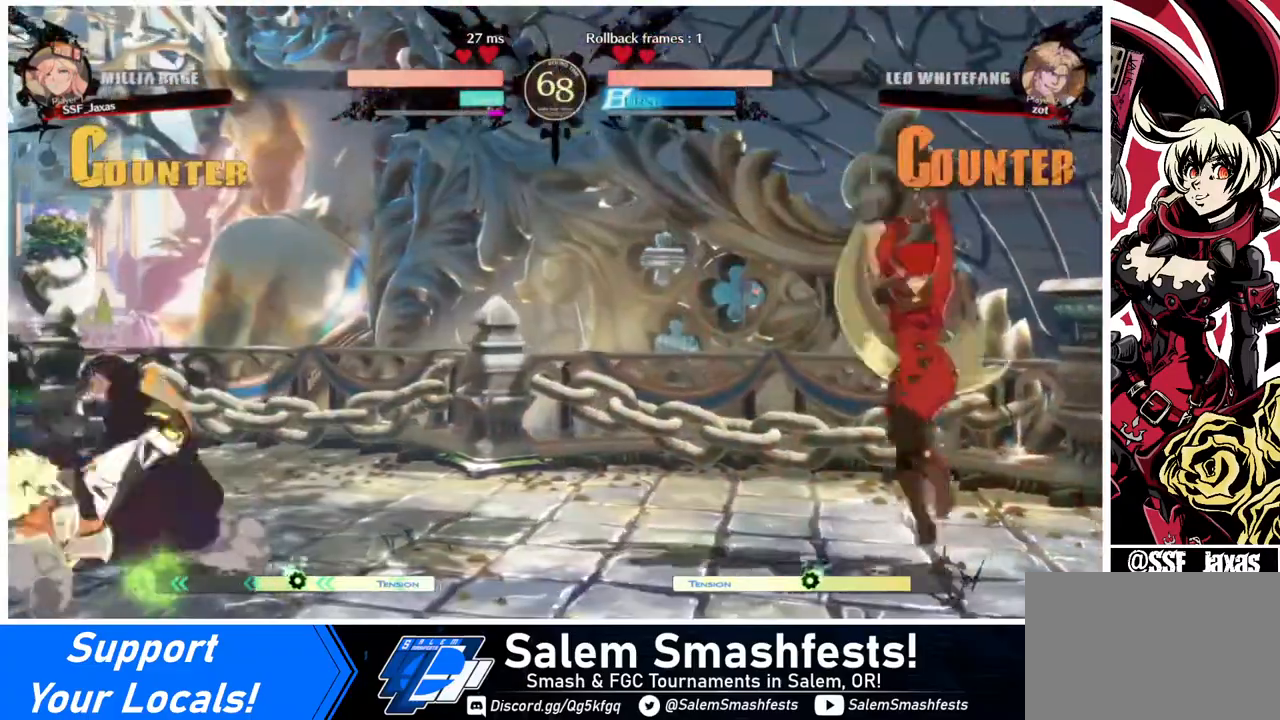
{"buttons": ["DPAD_LEFT"], "events": [[120, "DPAD_LEFT", "down"], [200, "DPAD_LEFT", "up"], [280, "DPAD_LEFT", "down"]]}
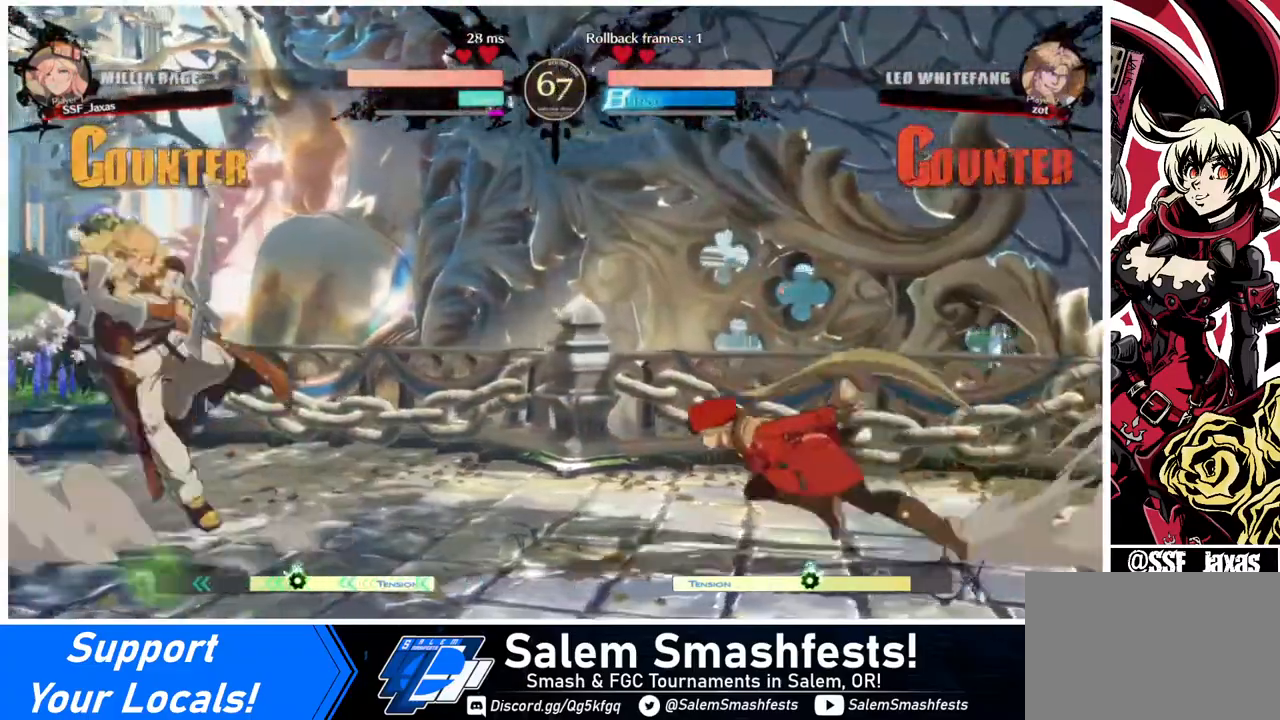
{"buttons": ["DPAD_RIGHT"], "events": [[120, "DPAD_LEFT", "up"], [120, "DPAD_RIGHT", "down"], [160, "DPAD_UP", "down"], [240, "DPAD_RIGHT", "up"], [240, "DPAD_UP", "up"], [280, "DPAD_RIGHT", "down"]]}
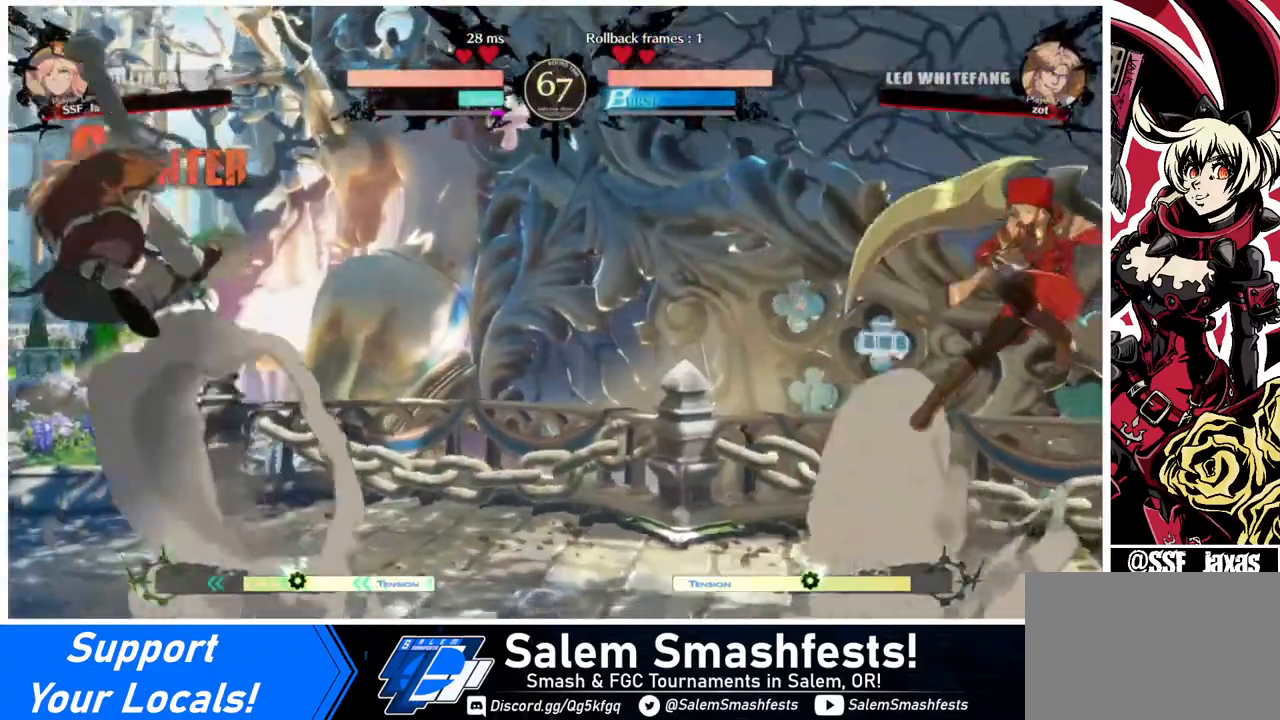
{"buttons": ["DPAD_LEFT"], "events": [[120, "DPAD_RIGHT", "up"], [200, "DPAD_LEFT", "down"], [320, "DPAD_LEFT", "up"], [360, "DPAD_LEFT", "down"]]}
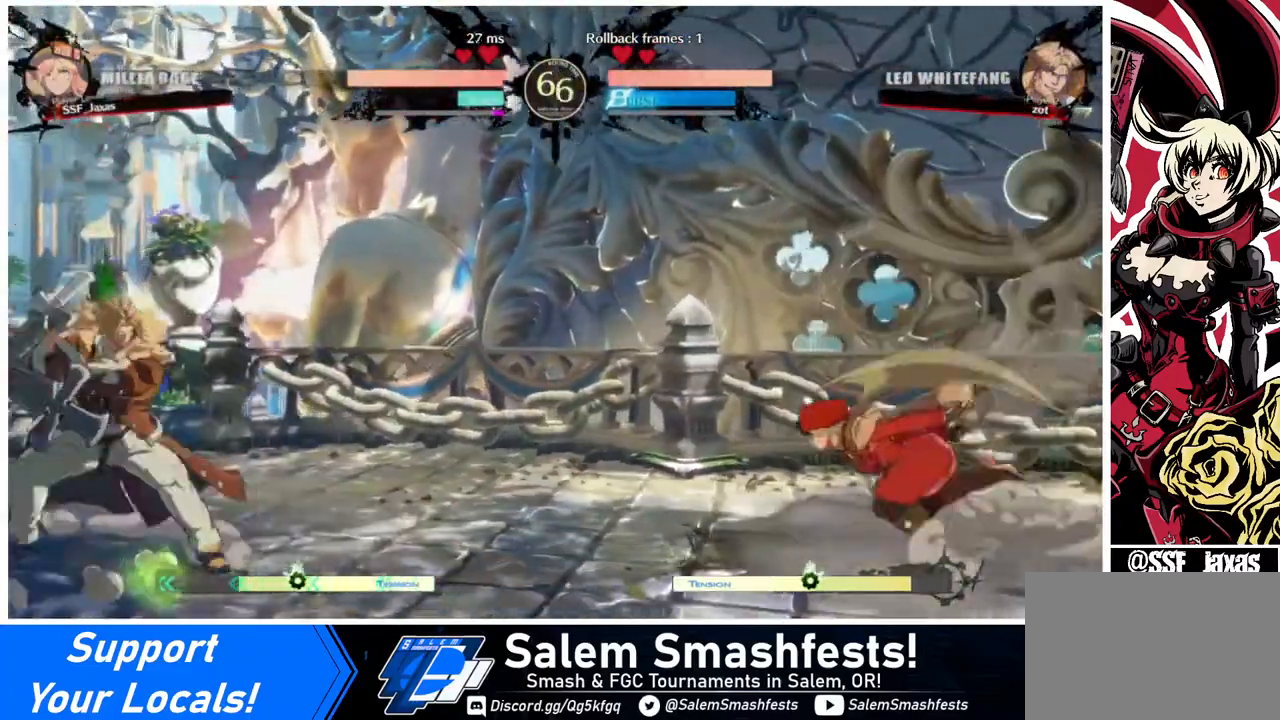
{"buttons": ["DPAD_RIGHT"], "events": [[320, "DPAD_LEFT", "up"], [320, "DPAD_RIGHT", "down"], [320, "DPAD_UP", "down"], [480, "DPAD_UP", "up"]]}
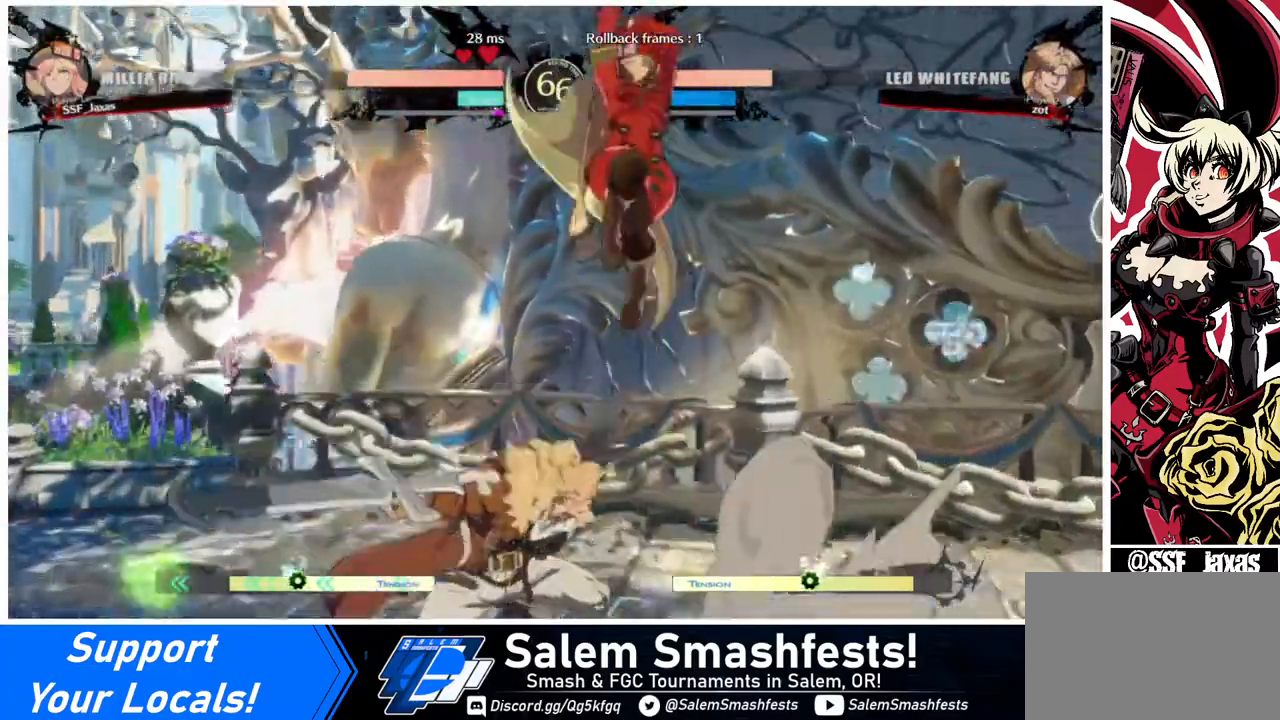
{"buttons": [], "events": [[280, "DPAD_RIGHT", "up"], [360, "R1", "down"], [480, "R1", "up"]]}
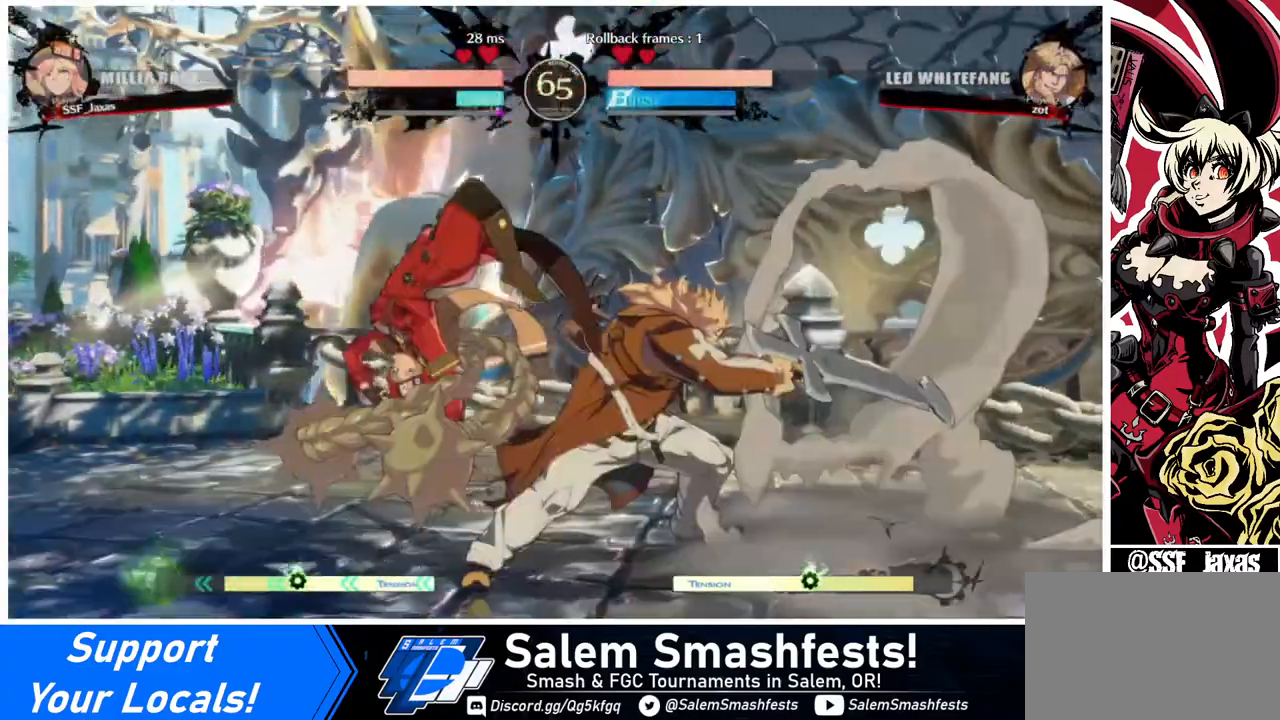
{"buttons": ["DPAD_DOWN"], "events": [[40, "DPAD_DOWN", "down"], [240, "SQUARE", "down"], [320, "SQUARE", "up"], [440, "R2", "down"], [520, "R2", "up"]]}
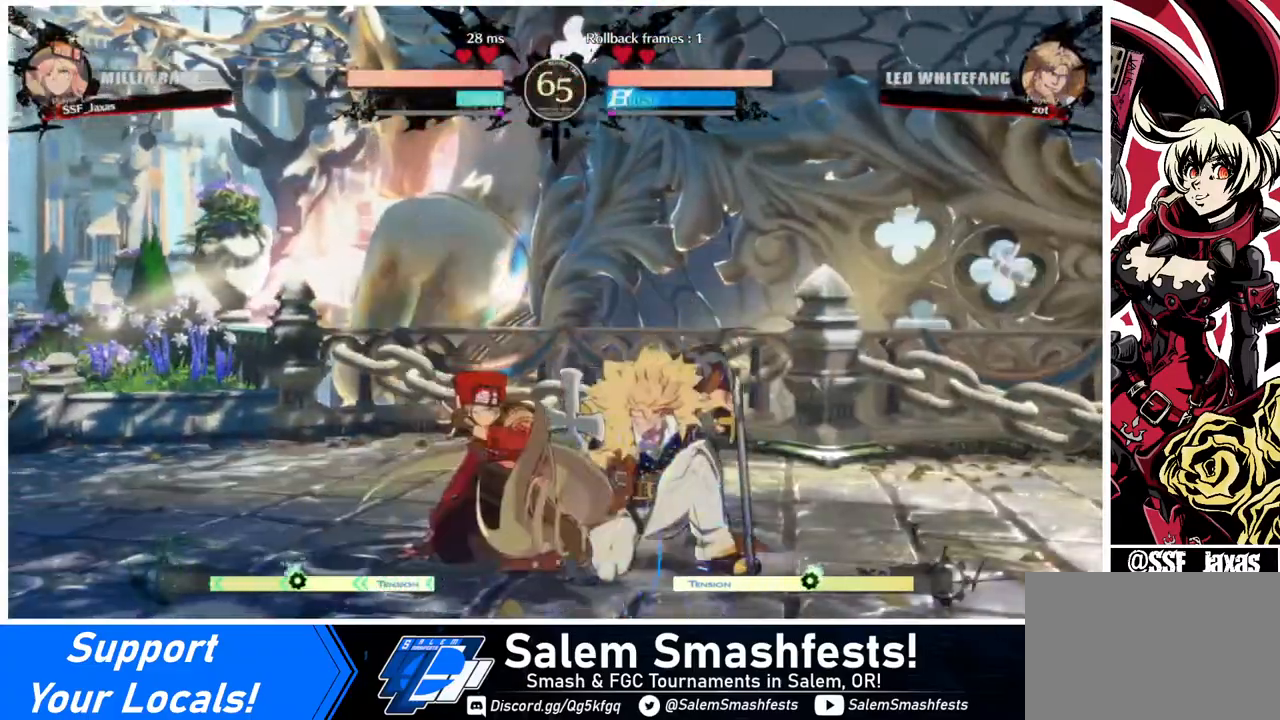
{"buttons": [], "events": [[80, "DPAD_DOWN", "up"]]}
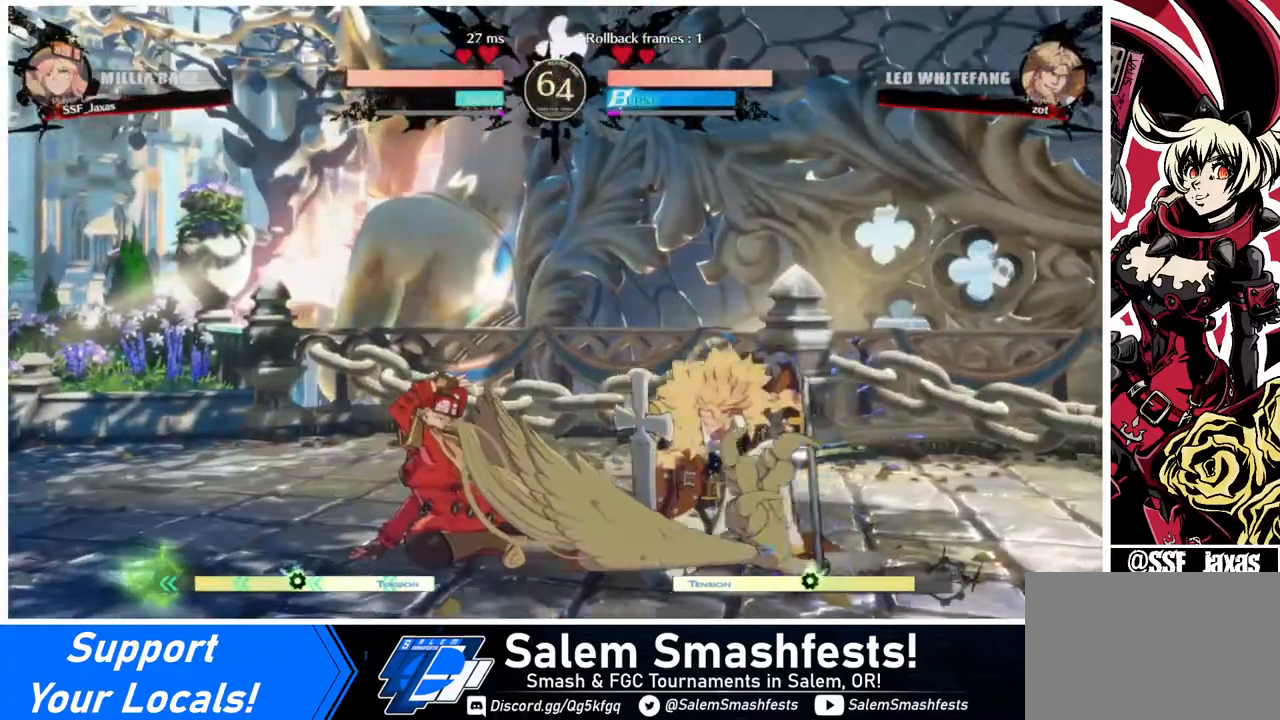
{"buttons": ["DPAD_LEFT"], "events": [[360, "DPAD_LEFT", "down"]]}
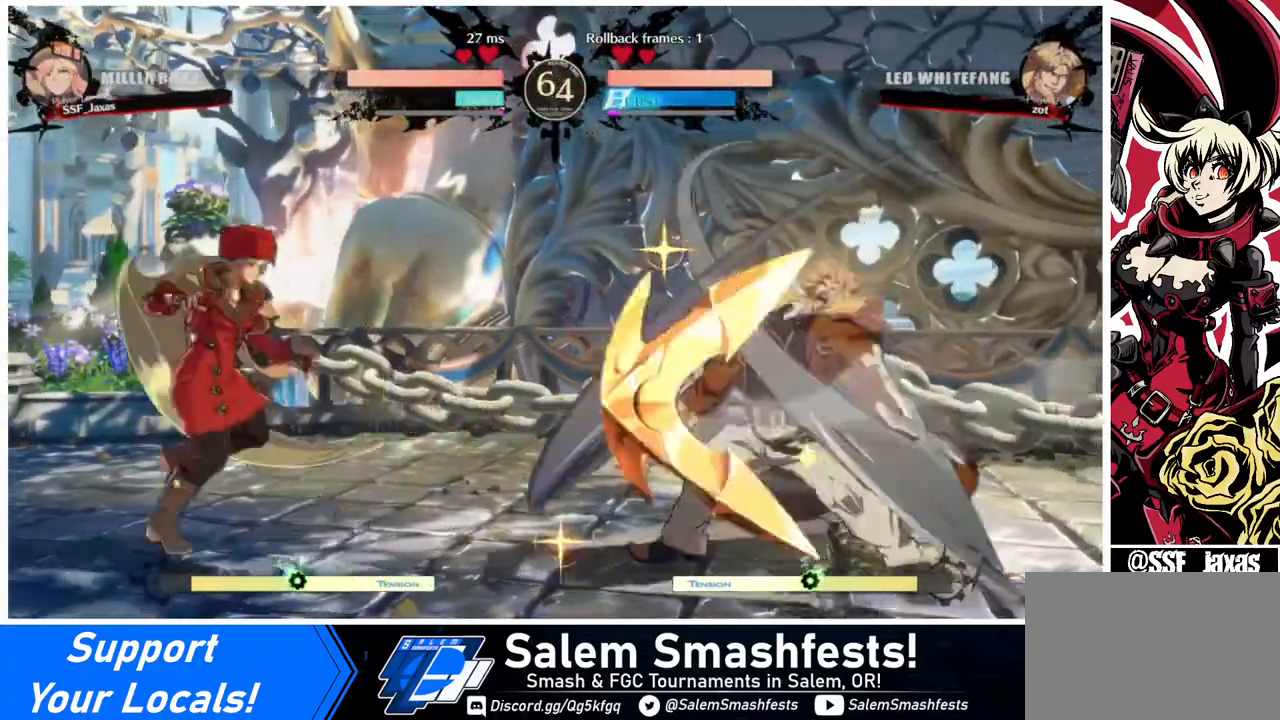
{"buttons": [], "events": [[80, "DPAD_LEFT", "up"], [240, "DPAD_RIGHT", "down"], [480, "DPAD_RIGHT", "up"]]}
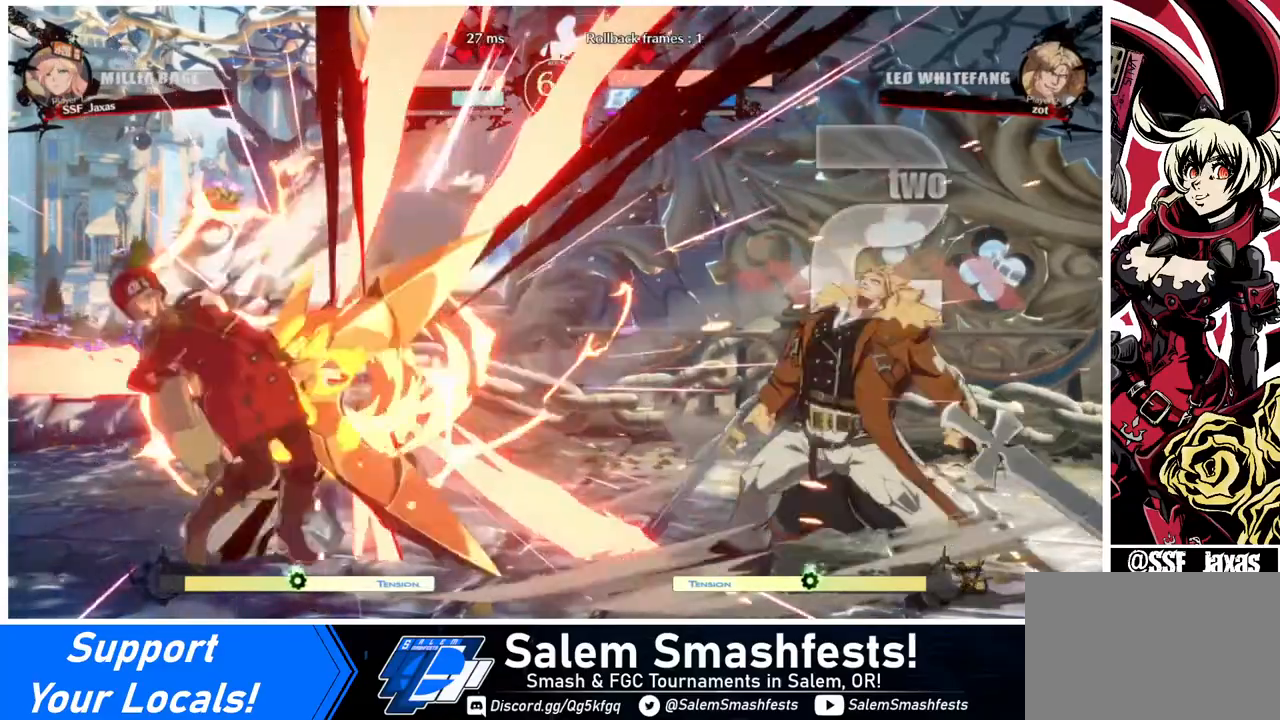
{"buttons": ["SQUARE", "DPAD_UP", "DPAD_RIGHT"], "events": [[200, "DPAD_RIGHT", "down"], [240, "DPAD_RIGHT", "up"], [280, "DPAD_RIGHT", "down"], [480, "DPAD_UP", "down"], [520, "SQUARE", "down"]]}
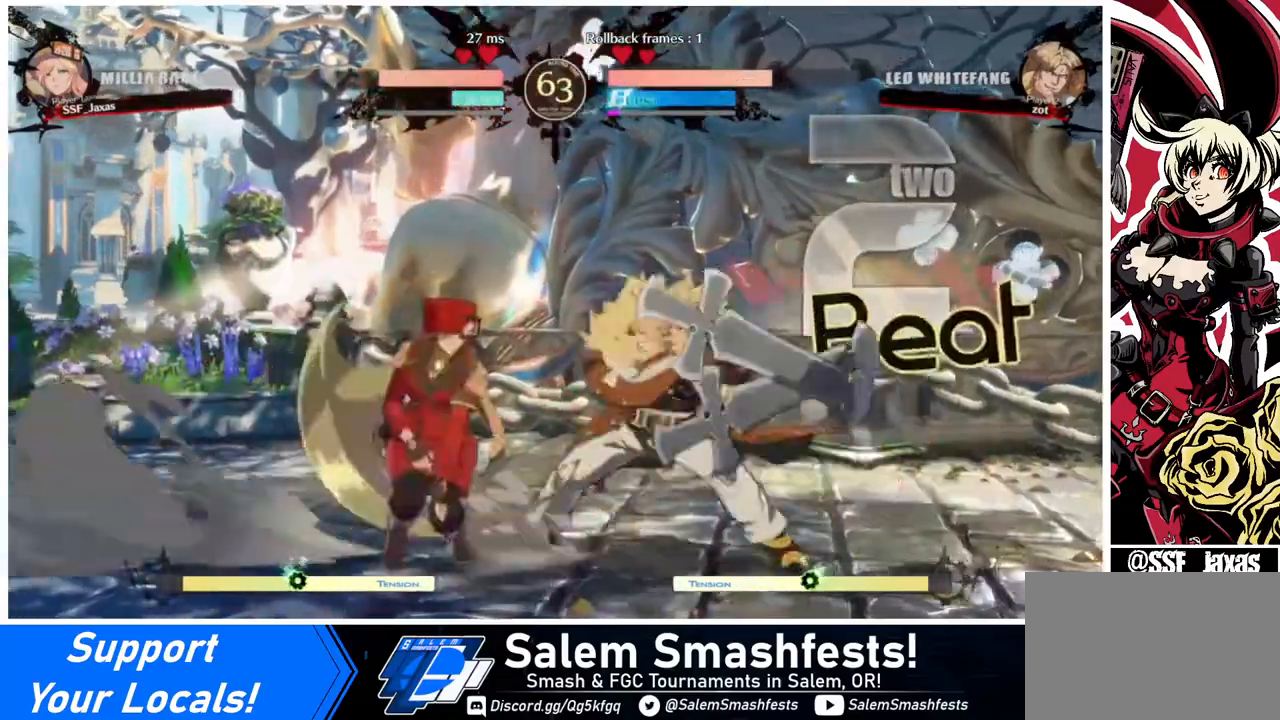
{"buttons": [], "events": [[80, "DPAD_RIGHT", "up"], [80, "DPAD_UP", "up"], [120, "SQUARE", "up"]]}
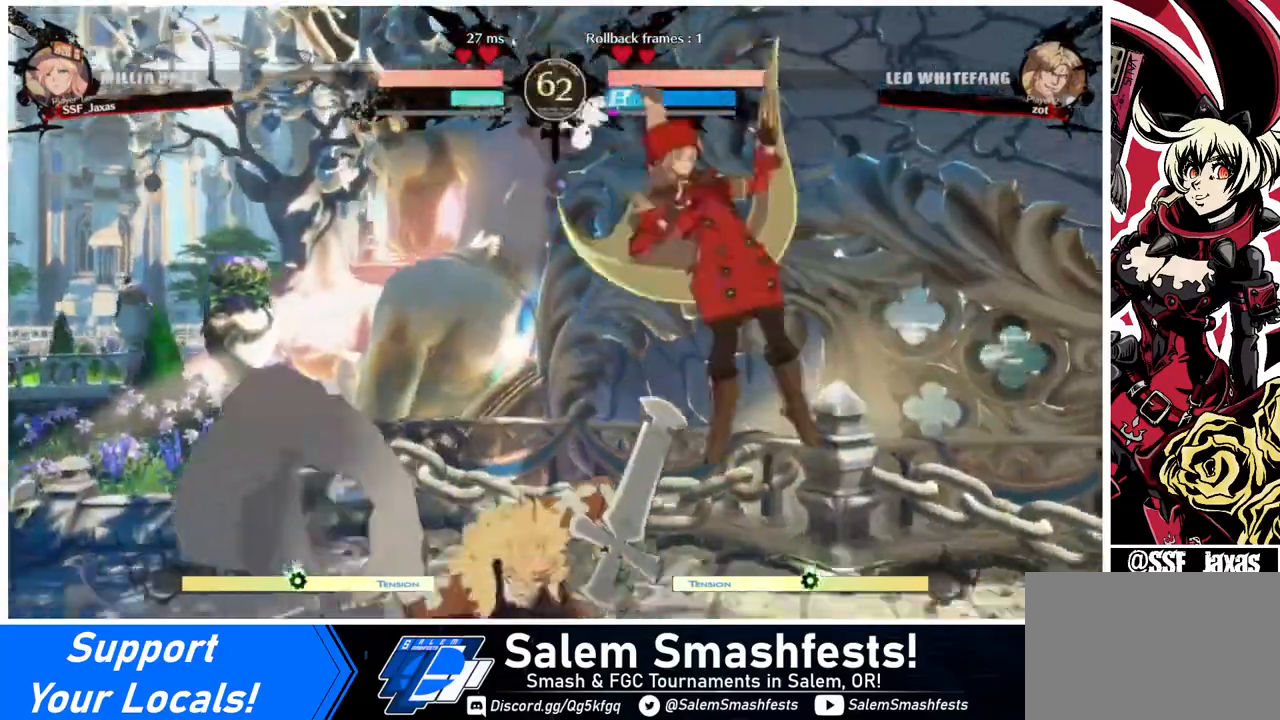
{"buttons": ["L1"], "events": [[40, "DPAD_LEFT", "down"], [120, "DPAD_UP", "down"], [200, "DPAD_LEFT", "up"], [200, "DPAD_UP", "up"], [520, "L1", "down"]]}
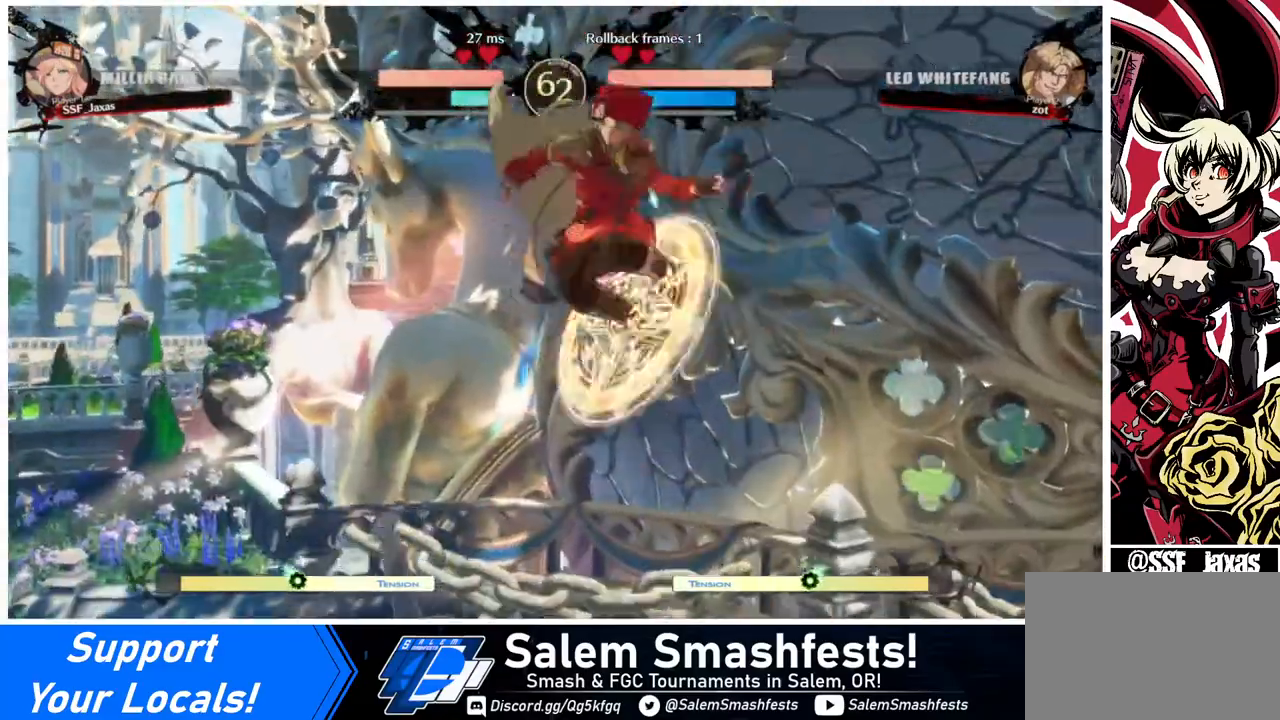
{"buttons": ["R1", "DPAD_RIGHT"], "events": [[120, "L1", "up"], [320, "DPAD_DOWN", "down"], [400, "DPAD_RIGHT", "down"], [480, "DPAD_DOWN", "up"], [480, "R1", "down"]]}
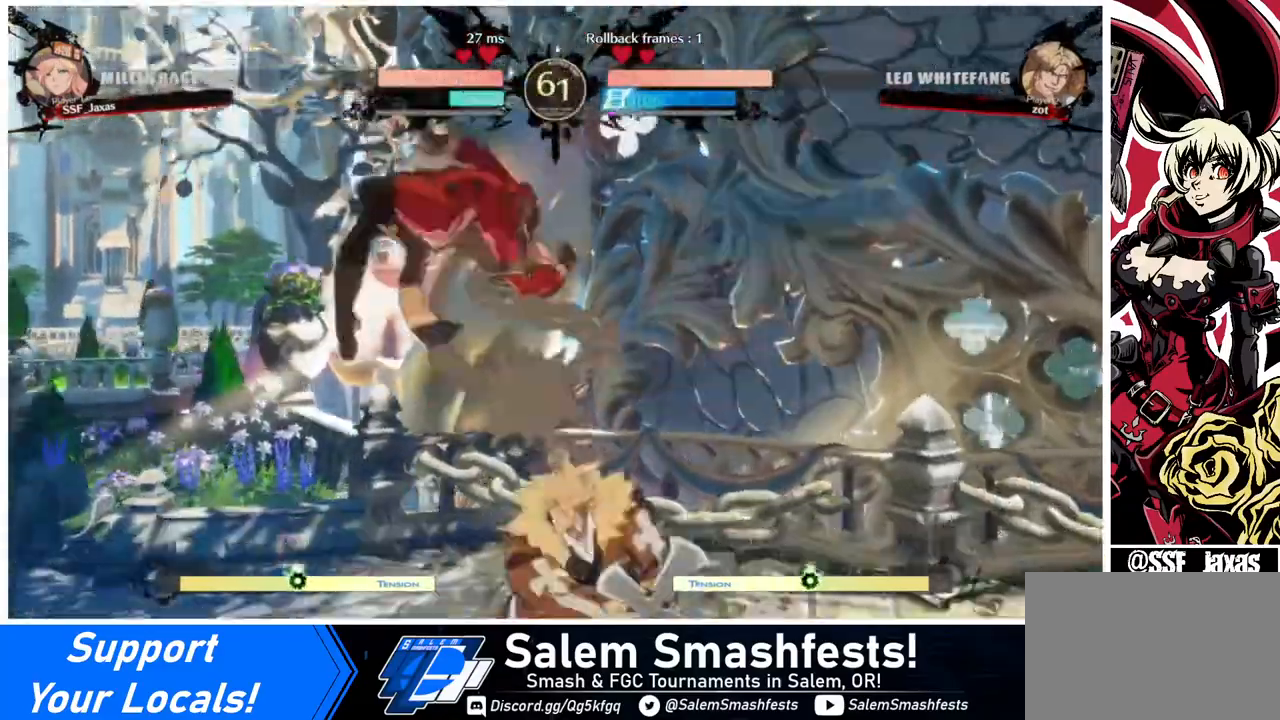
{"buttons": [], "events": [[120, "R1", "up"], [200, "DPAD_RIGHT", "up"]]}